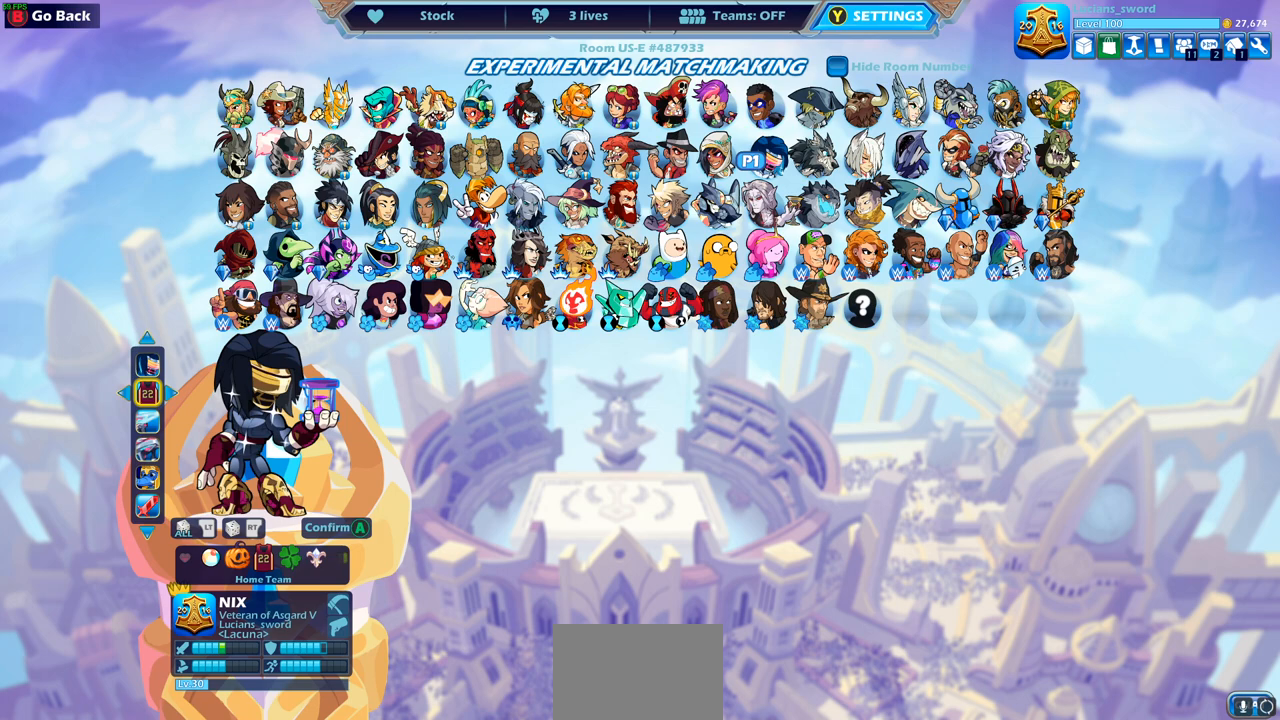
Gameplay with a controller (PlayStation layout); each line is a JSON object with the inputs held at the frame after it. "events" lists button and stick changes between this image and that frame as [ms after this image, input, new state], when the widget could be followed in between. Not read: R1.
{"buttons": [], "left_stick": "center", "right_stick": "center", "events": [[83, "DPAD_LEFT", "down"], [217, "DPAD_LEFT", "up"], [300, "DPAD_LEFT", "down"], [400, "DPAD_LEFT", "up"]]}
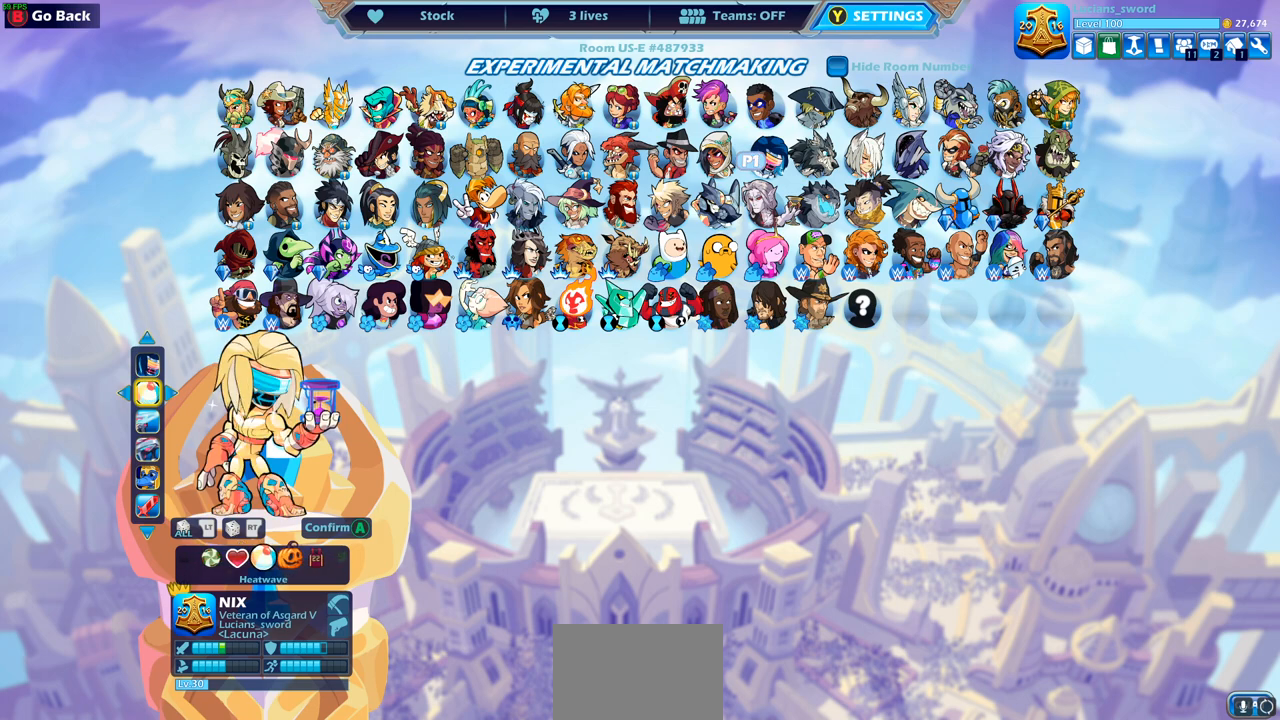
{"buttons": ["DPAD_LEFT"], "left_stick": "center", "right_stick": "center", "events": [[33, "DPAD_LEFT", "down"], [150, "DPAD_LEFT", "up"], [233, "DPAD_LEFT", "down"], [300, "DPAD_LEFT", "up"], [417, "DPAD_LEFT", "down"]]}
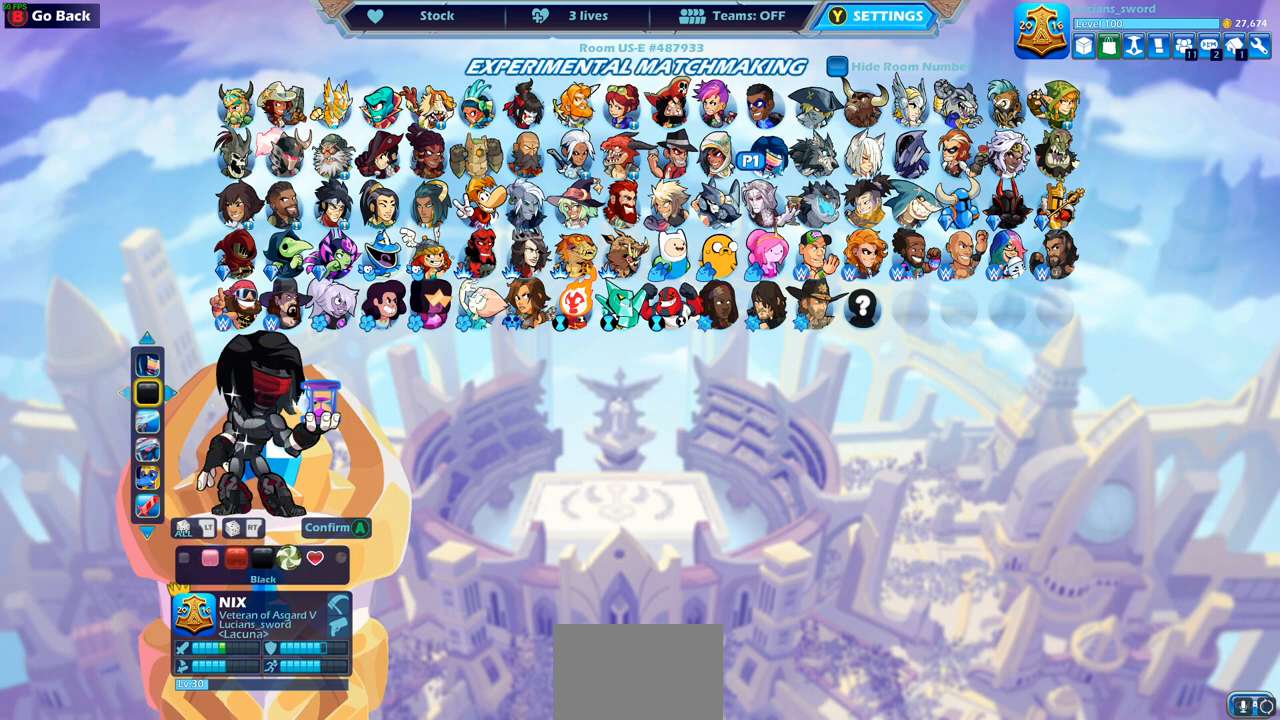
{"buttons": [], "left_stick": "center", "right_stick": "center", "events": [[33, "DPAD_LEFT", "up"], [417, "DPAD_RIGHT", "down"], [467, "DPAD_RIGHT", "up"]]}
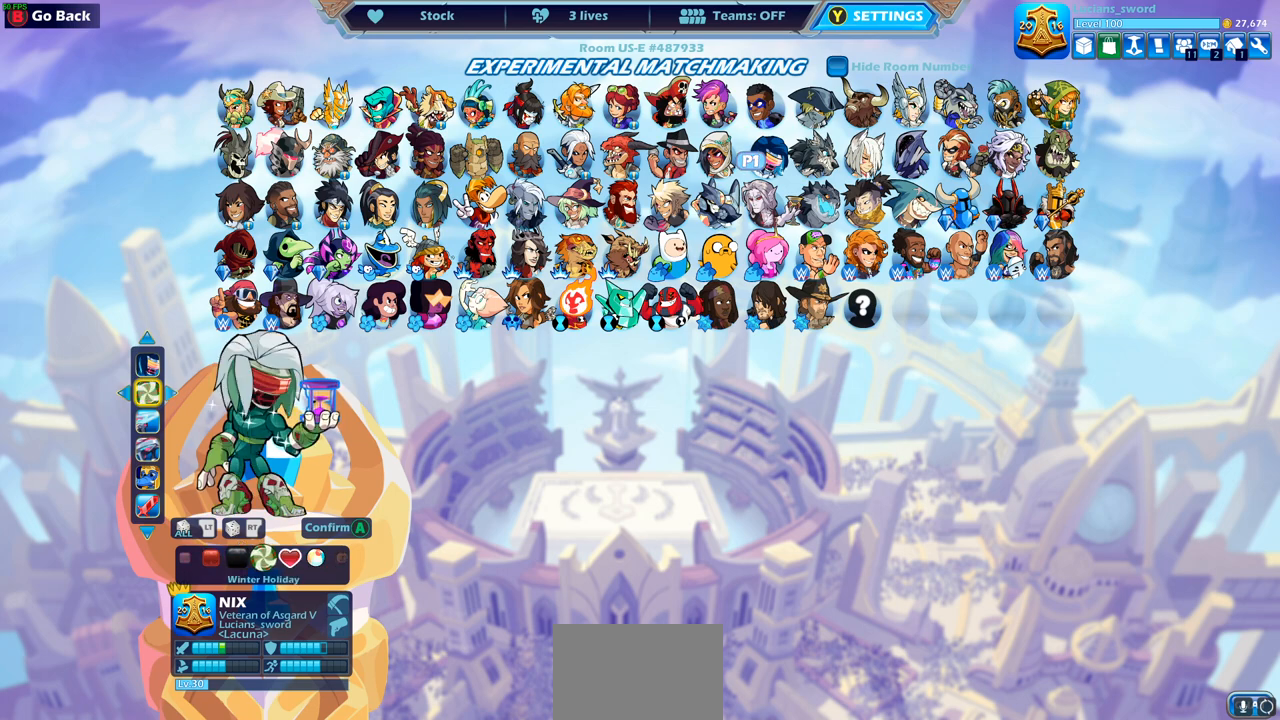
{"buttons": [], "left_stick": "center", "right_stick": "center", "events": [[83, "DPAD_RIGHT", "down"], [167, "DPAD_RIGHT", "up"], [233, "DPAD_RIGHT", "down"], [333, "DPAD_RIGHT", "up"], [433, "DPAD_RIGHT", "down"], [483, "DPAD_RIGHT", "up"]]}
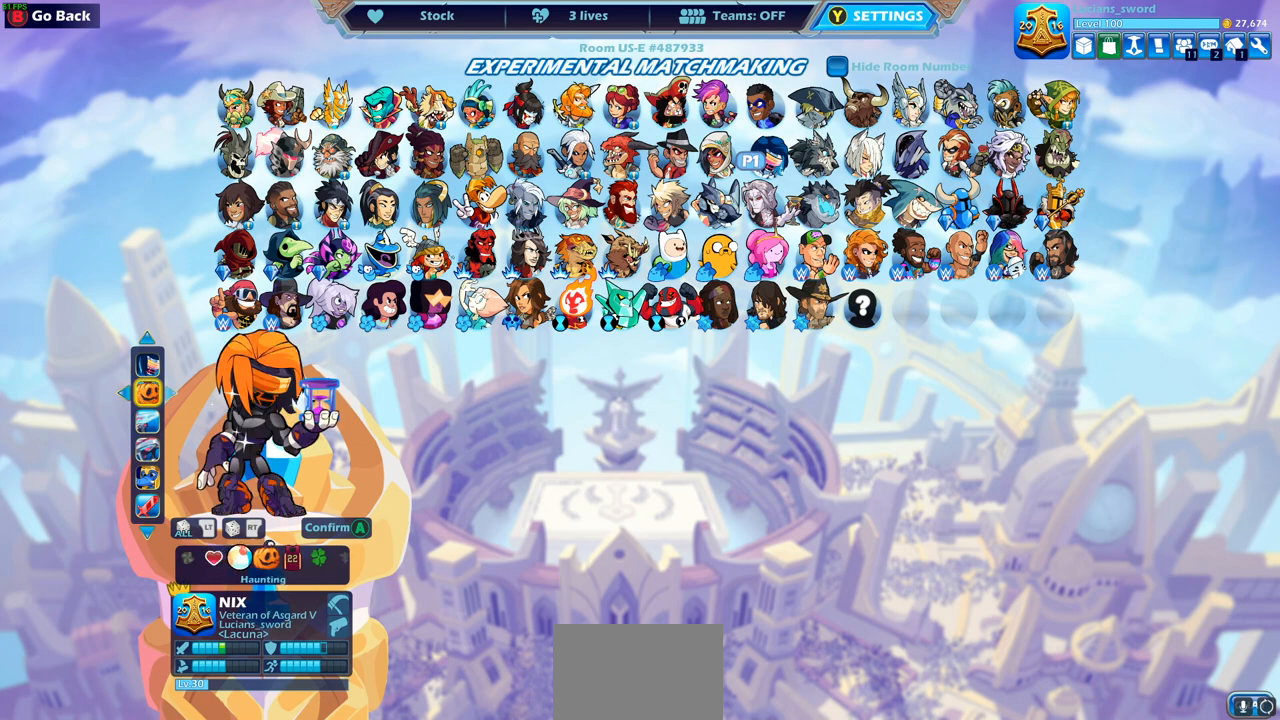
{"buttons": ["DPAD_LEFT"], "left_stick": "center", "right_stick": "center", "events": [[233, "DPAD_LEFT", "down"], [367, "DPAD_LEFT", "up"], [433, "DPAD_LEFT", "down"]]}
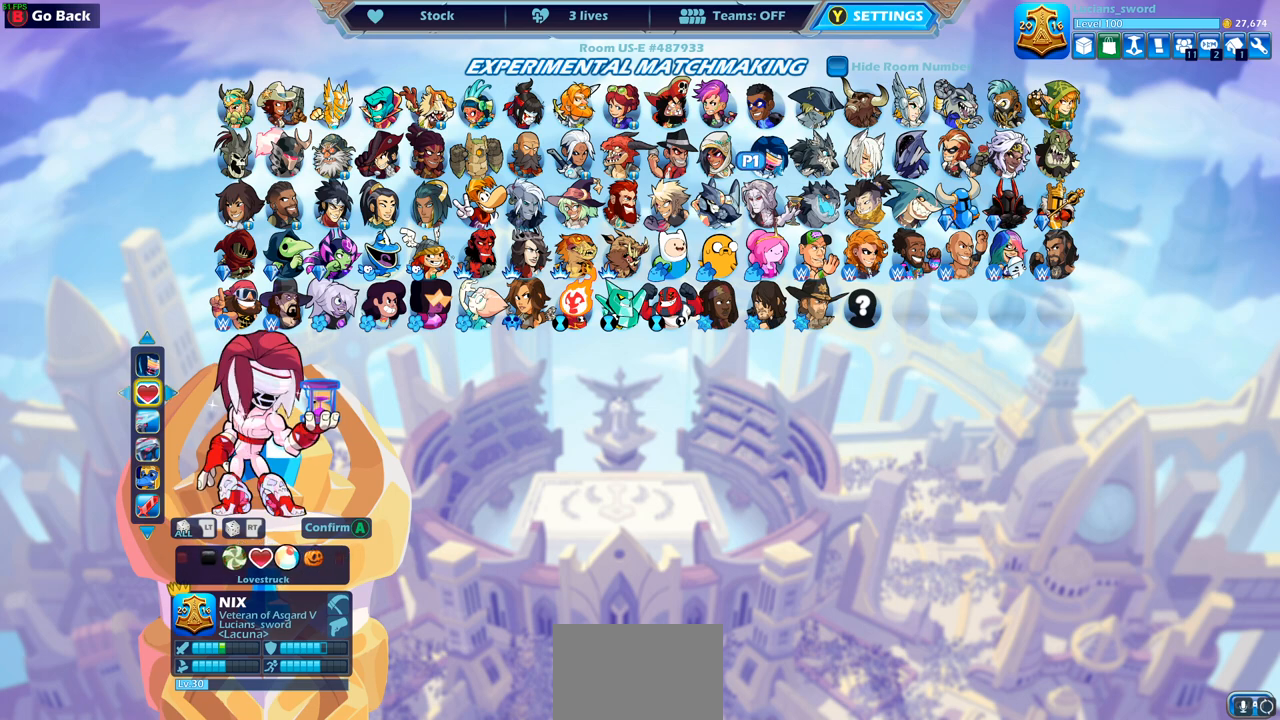
{"buttons": [], "left_stick": "center", "right_stick": "center", "events": [[33, "DPAD_LEFT", "up"], [83, "DPAD_LEFT", "down"], [217, "DPAD_LEFT", "up"]]}
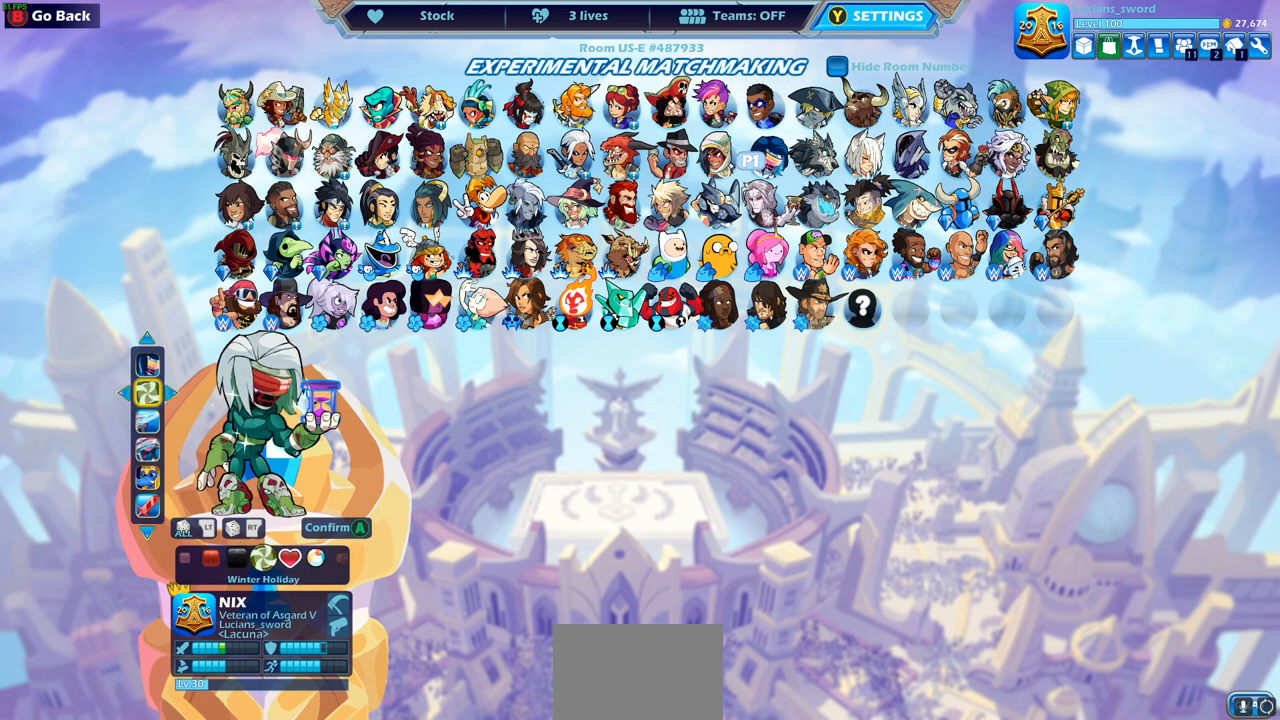
{"buttons": [], "left_stick": "center", "right_stick": "center", "events": [[200, "DPAD_LEFT", "down"], [283, "DPAD_LEFT", "up"]]}
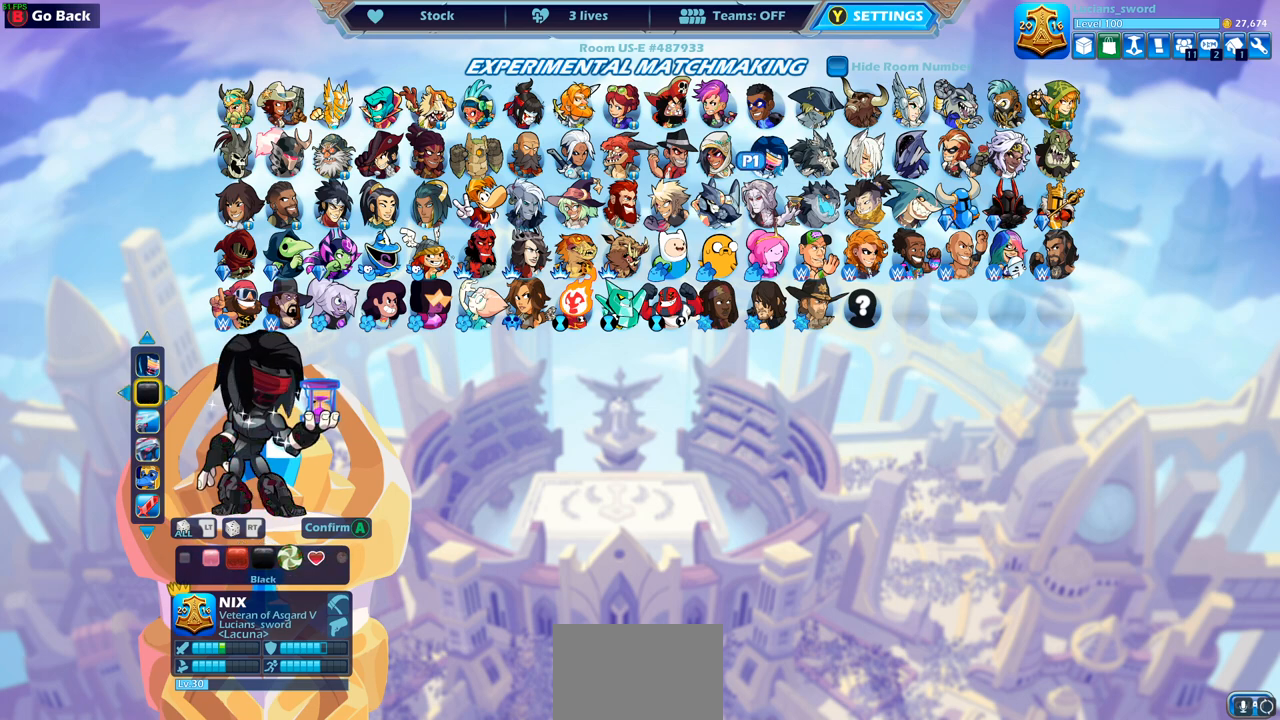
{"buttons": [], "left_stick": "center", "right_stick": "center", "events": [[217, "DPAD_RIGHT", "down"], [317, "DPAD_RIGHT", "up"], [433, "DPAD_RIGHT", "down"], [500, "DPAD_RIGHT", "up"]]}
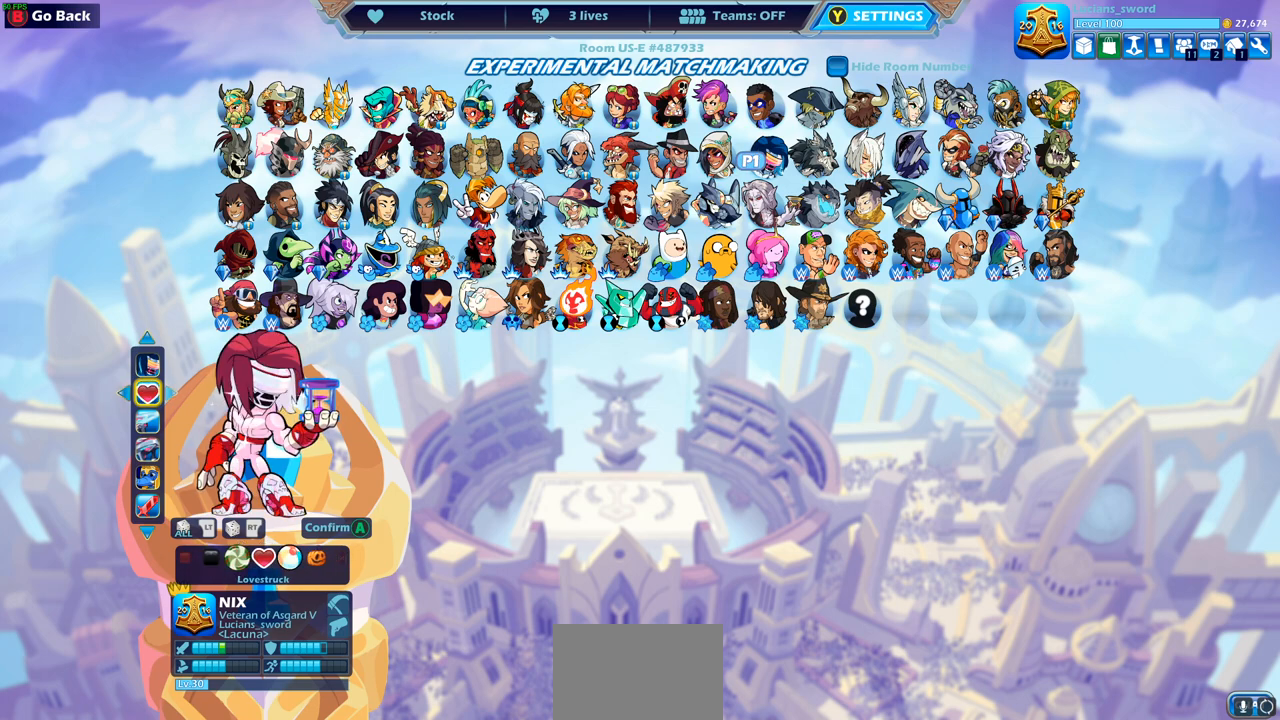
{"buttons": [], "left_stick": "center", "right_stick": "center", "events": []}
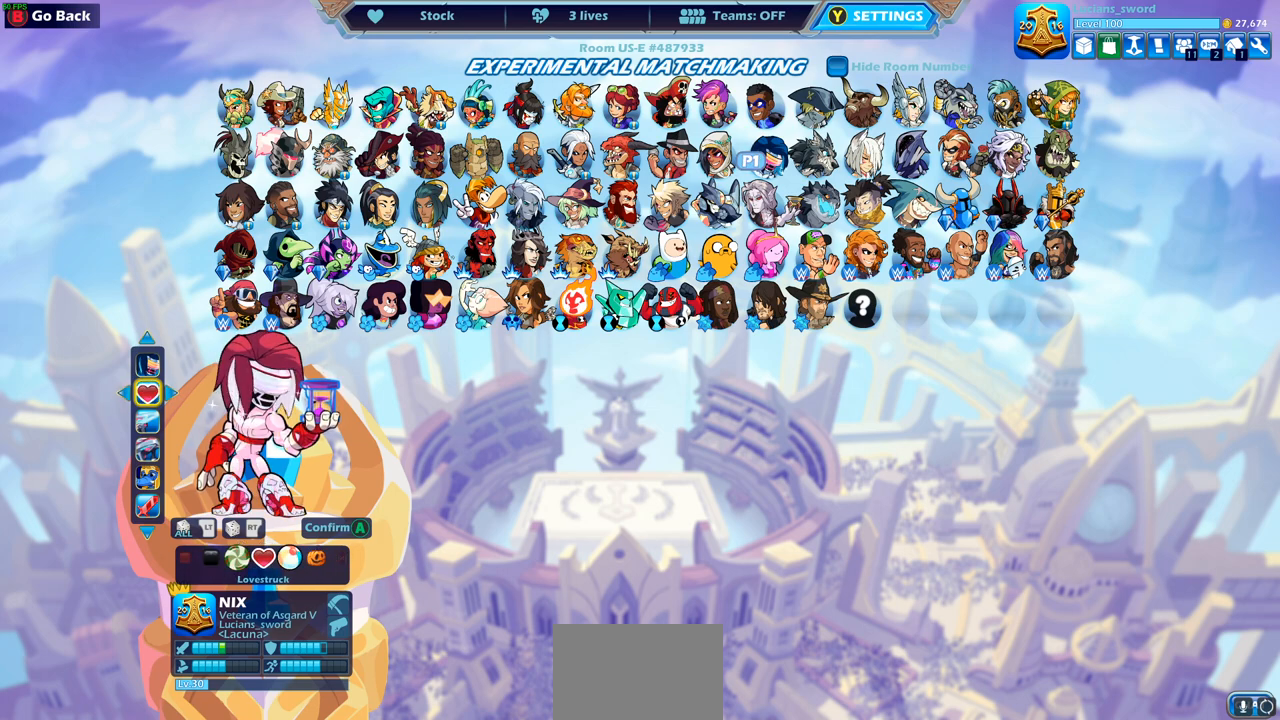
{"buttons": [], "left_stick": "center", "right_stick": "center", "events": [[17, "DPAD_RIGHT", "down"], [133, "DPAD_RIGHT", "up"], [333, "DPAD_RIGHT", "down"], [417, "DPAD_RIGHT", "up"]]}
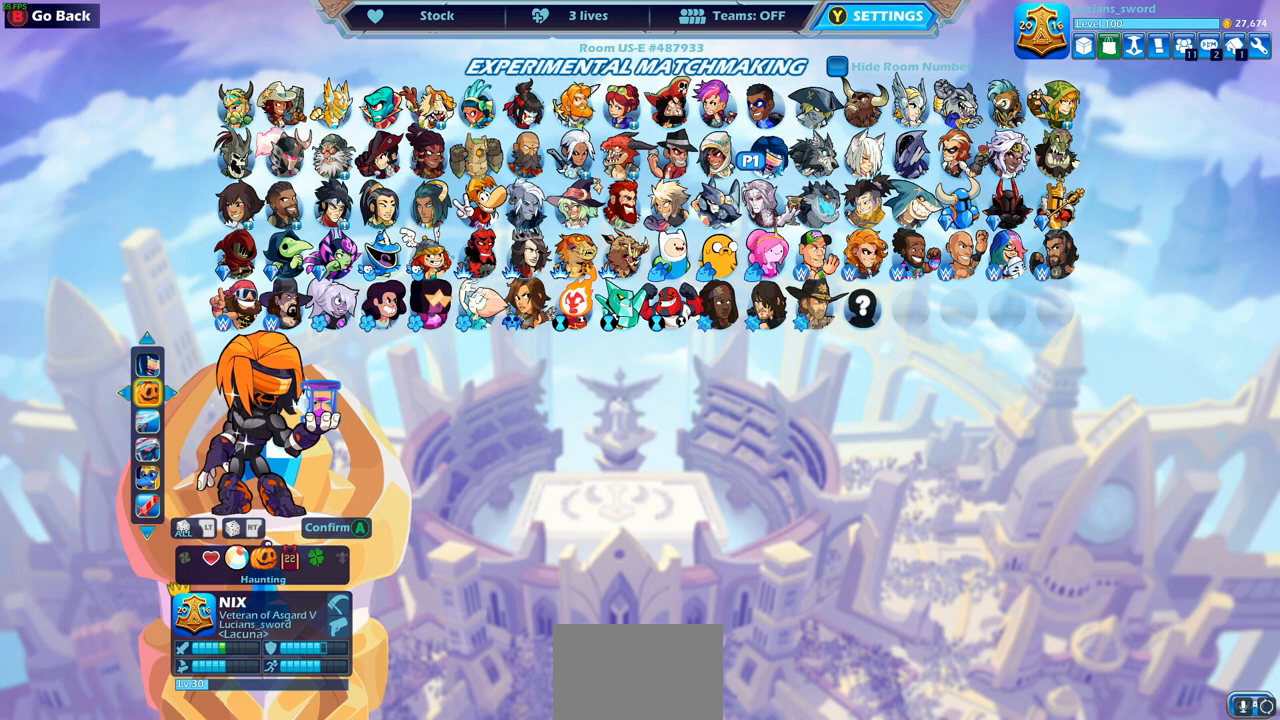
{"buttons": ["DPAD_RIGHT"], "left_stick": "center", "right_stick": "center", "events": [[150, "DPAD_RIGHT", "down"], [267, "DPAD_RIGHT", "up"], [433, "DPAD_RIGHT", "down"]]}
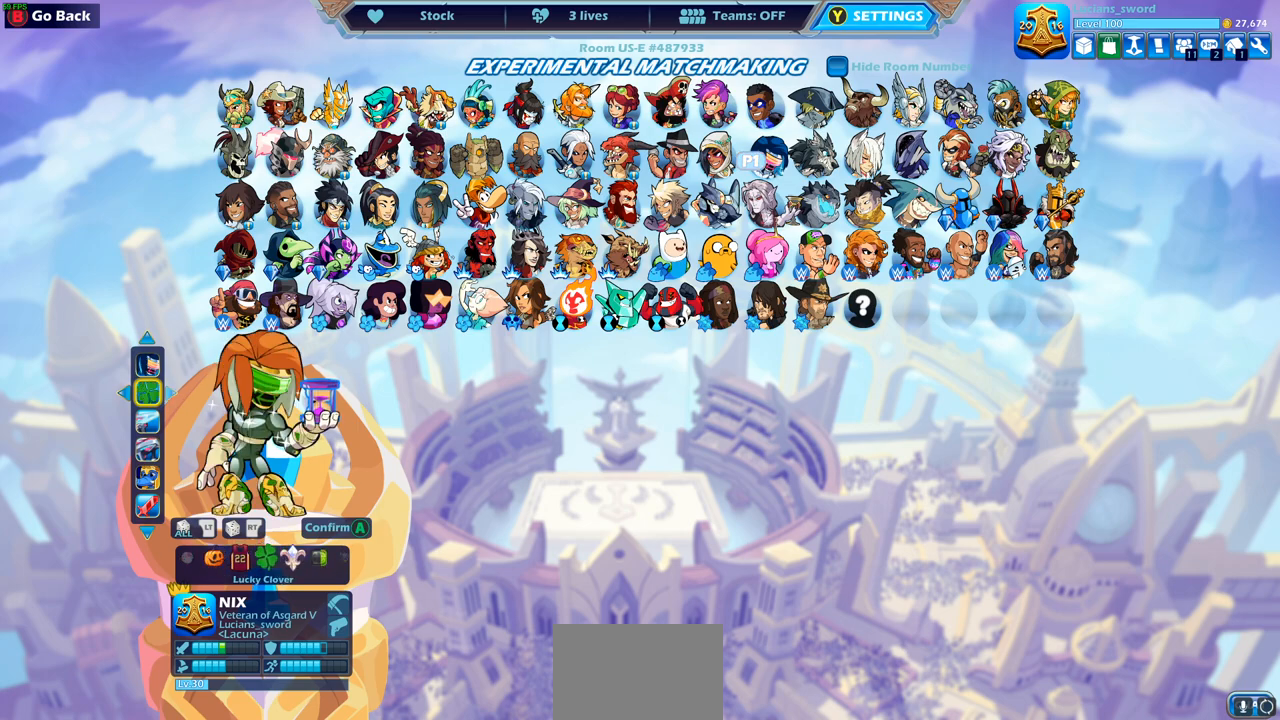
{"buttons": [], "left_stick": "center", "right_stick": "center", "events": [[50, "DPAD_RIGHT", "up"], [283, "DPAD_RIGHT", "down"], [367, "DPAD_RIGHT", "up"]]}
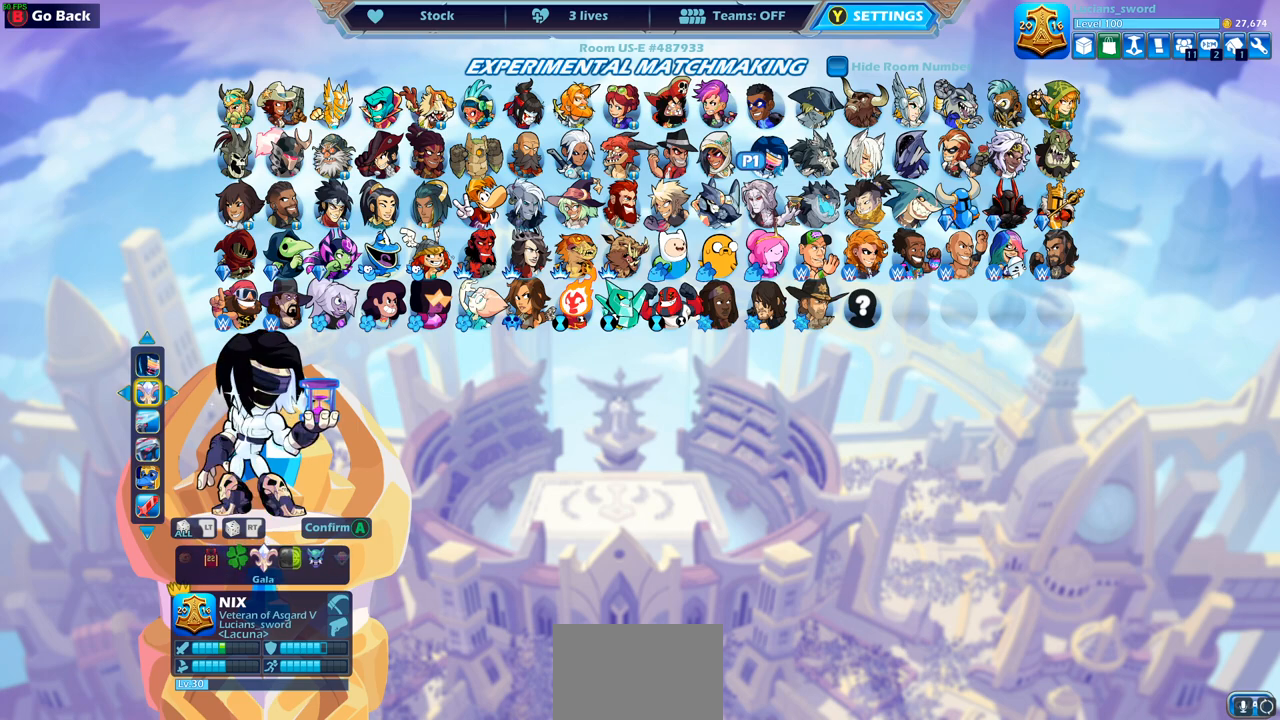
{"buttons": [], "left_stick": "center", "right_stick": "center", "events": []}
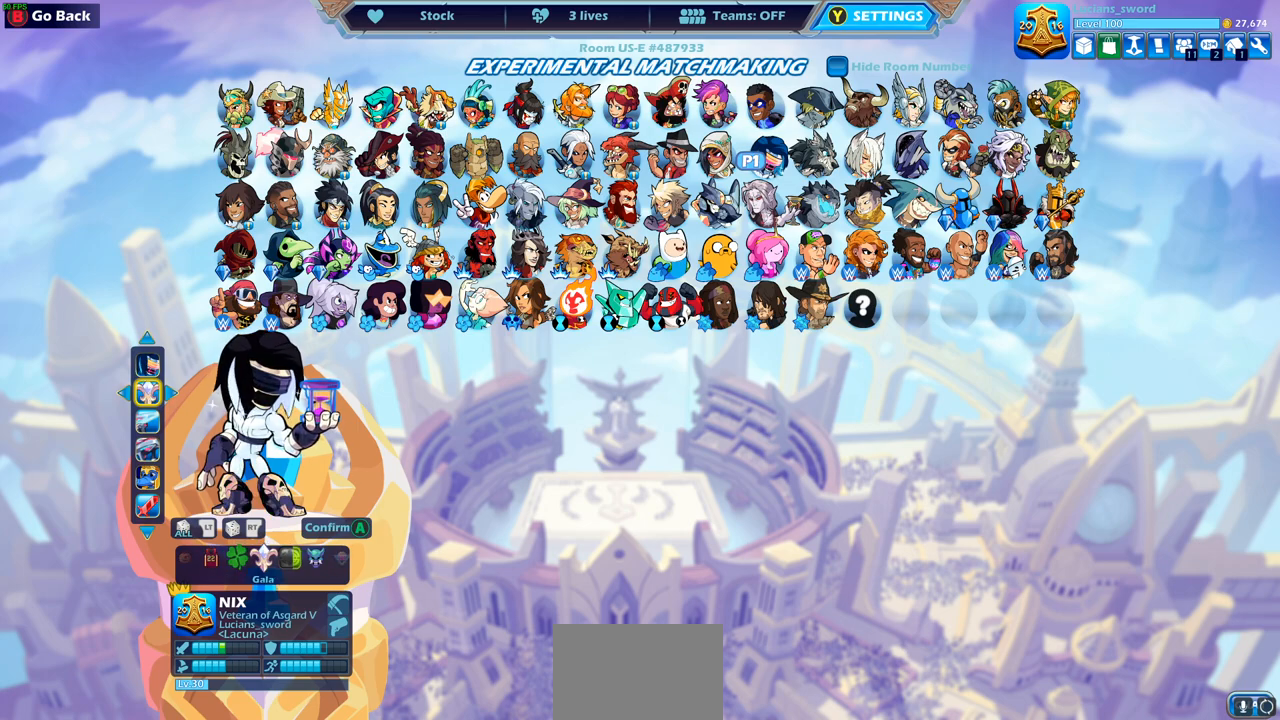
{"buttons": ["CROSS"], "left_stick": "center", "right_stick": "center", "events": [[433, "CROSS", "down"]]}
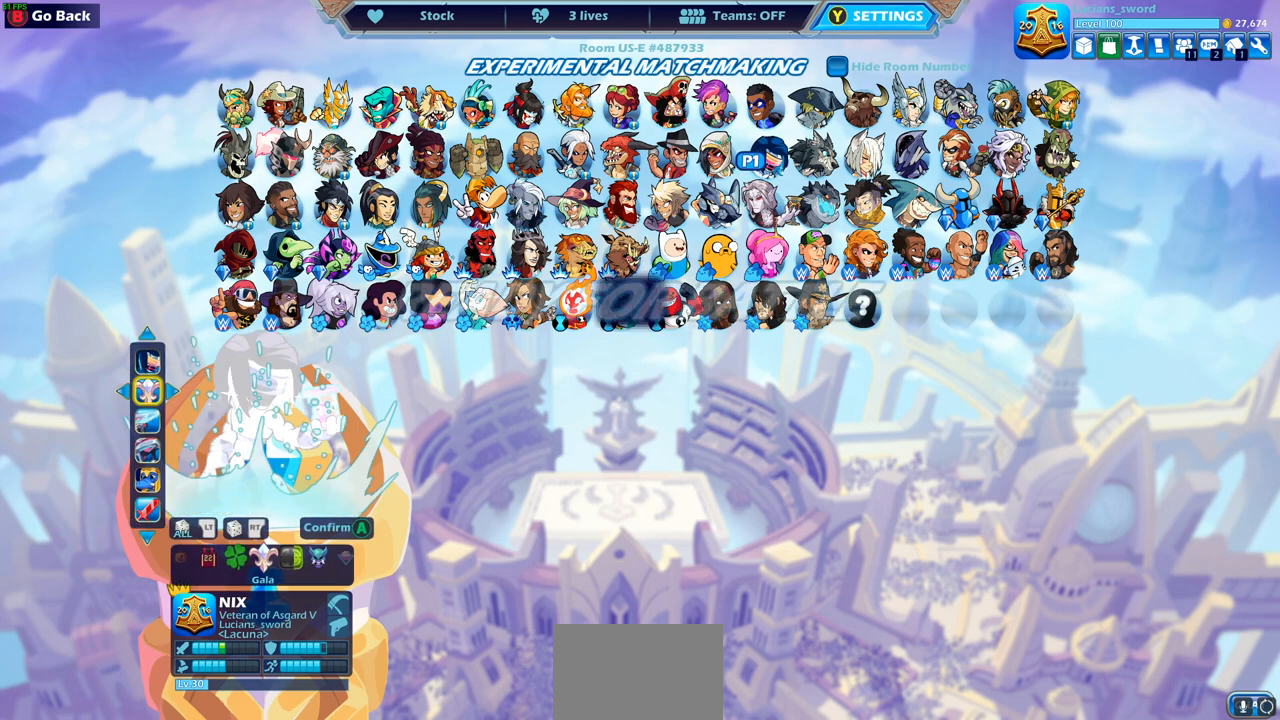
{"buttons": [], "left_stick": "center", "right_stick": "center", "events": [[67, "CROSS", "up"]]}
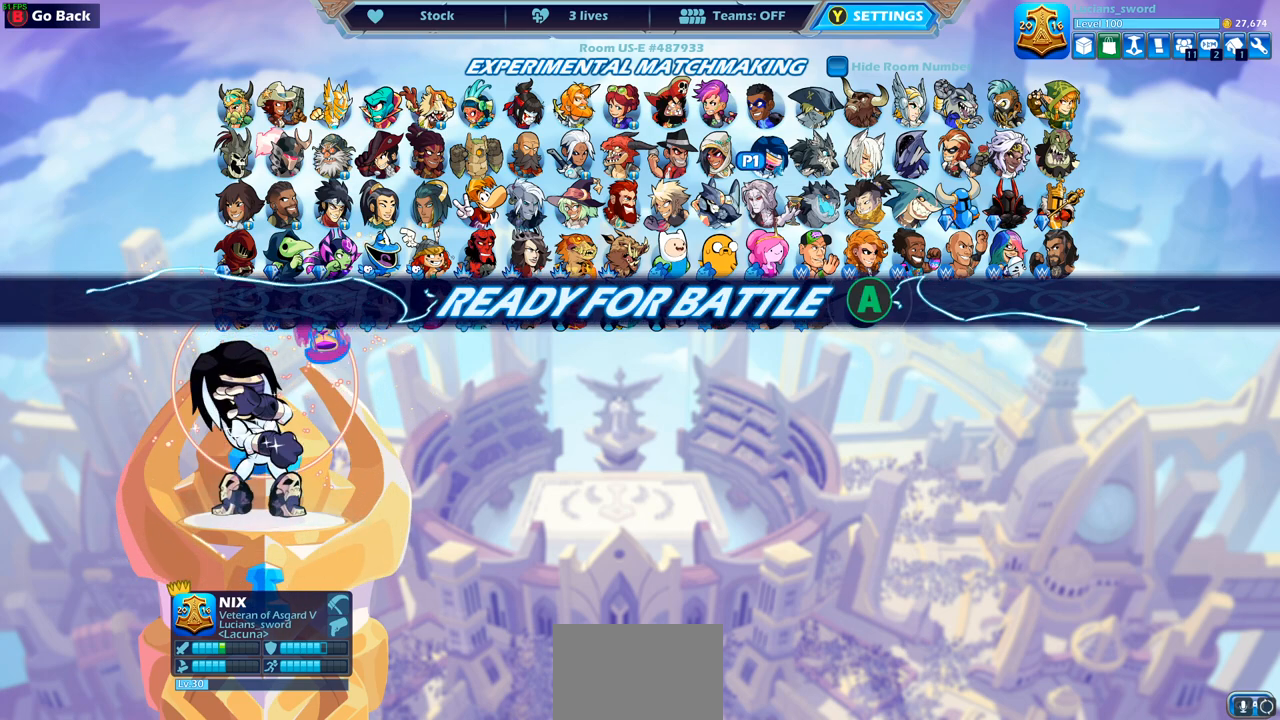
{"buttons": [], "left_stick": "center", "right_stick": "center", "events": []}
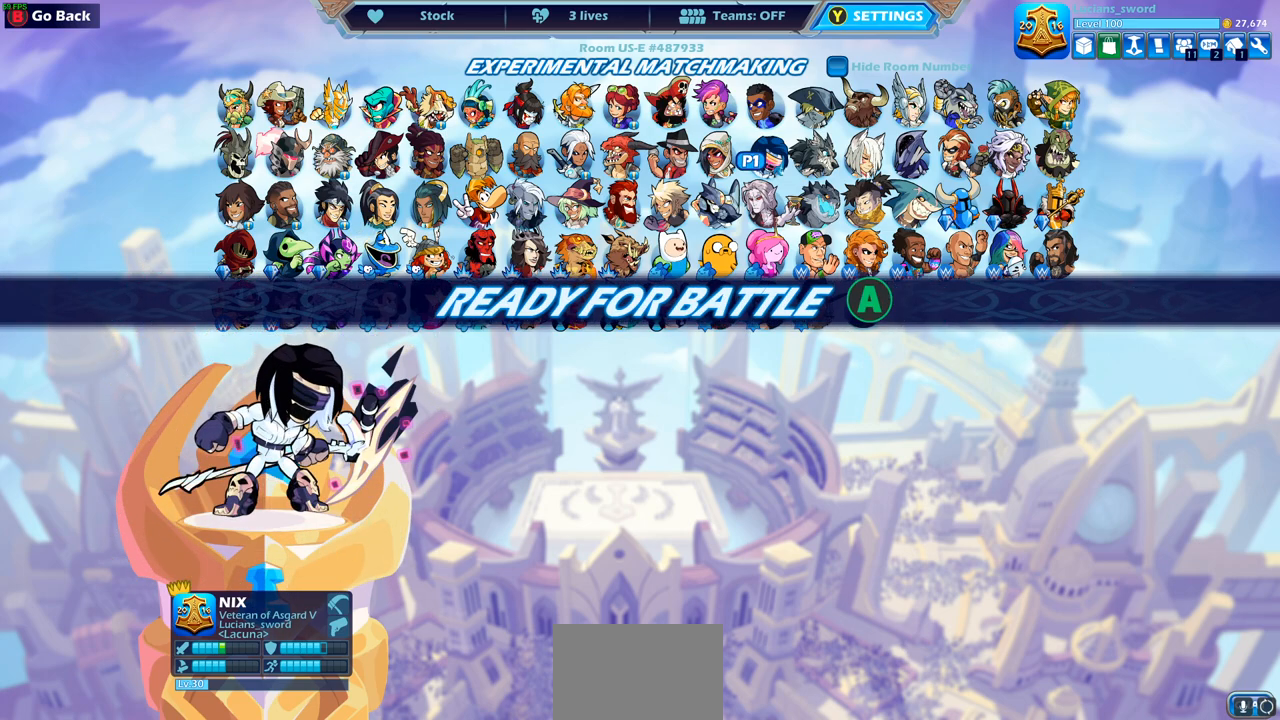
{"buttons": [], "left_stick": "center", "right_stick": "center", "events": [[150, "CROSS", "down"], [267, "CROSS", "up"]]}
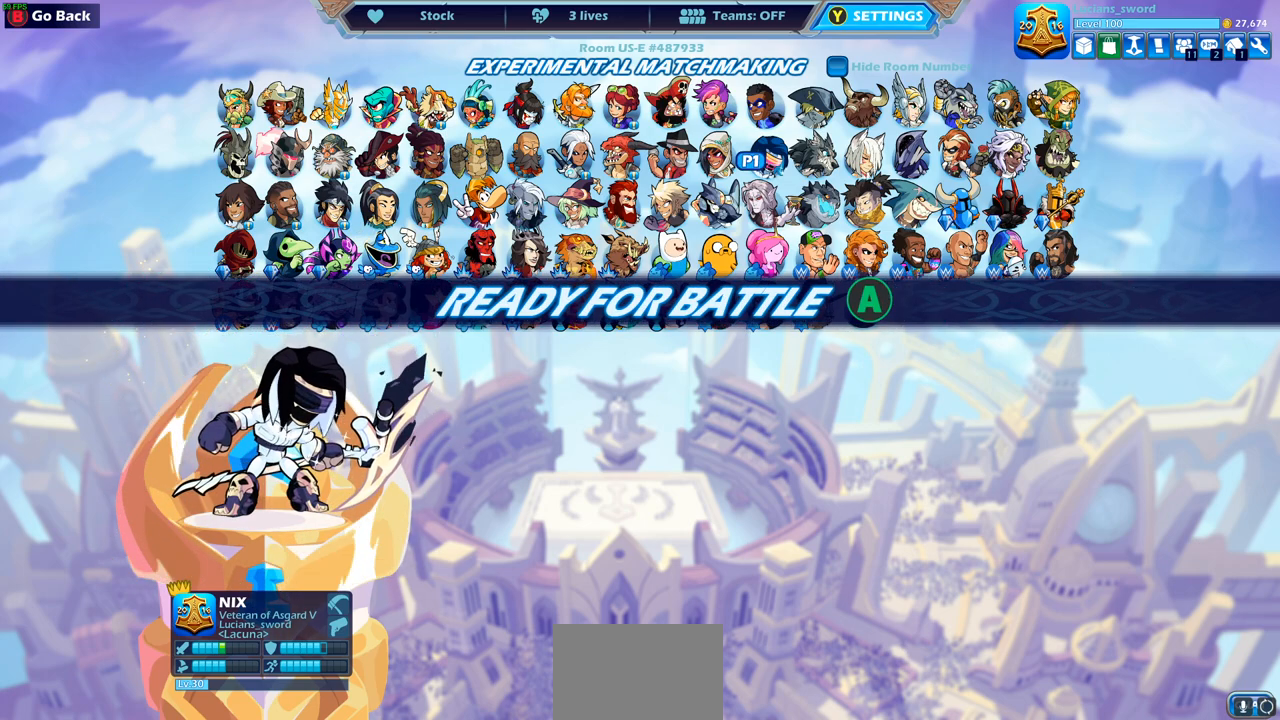
{"buttons": [], "left_stick": "up-right", "right_stick": "center", "events": [[117, "left_stick", "up-left"], [467, "left_stick", "up-right"]]}
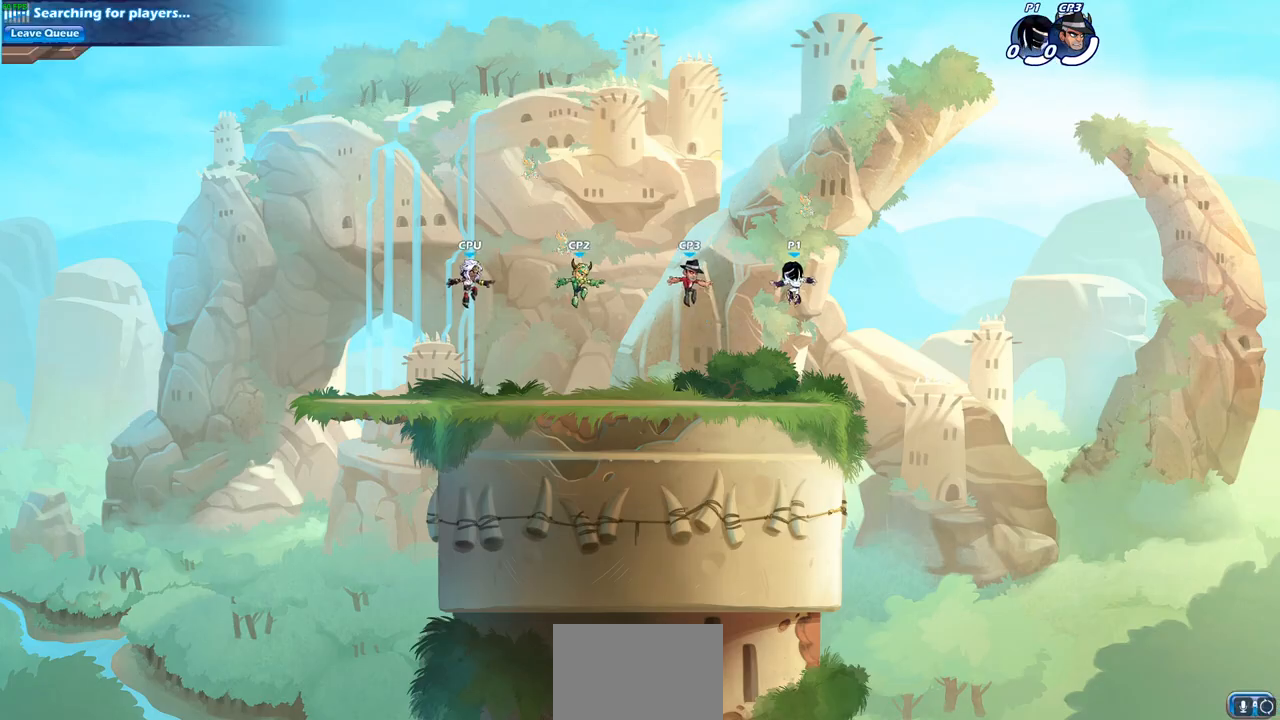
{"buttons": [], "left_stick": "right", "right_stick": "center", "events": [[50, "left_stick", "up-left"], [167, "left_stick", "up-right"], [267, "left_stick", "up-left"], [383, "left_stick", "right"]]}
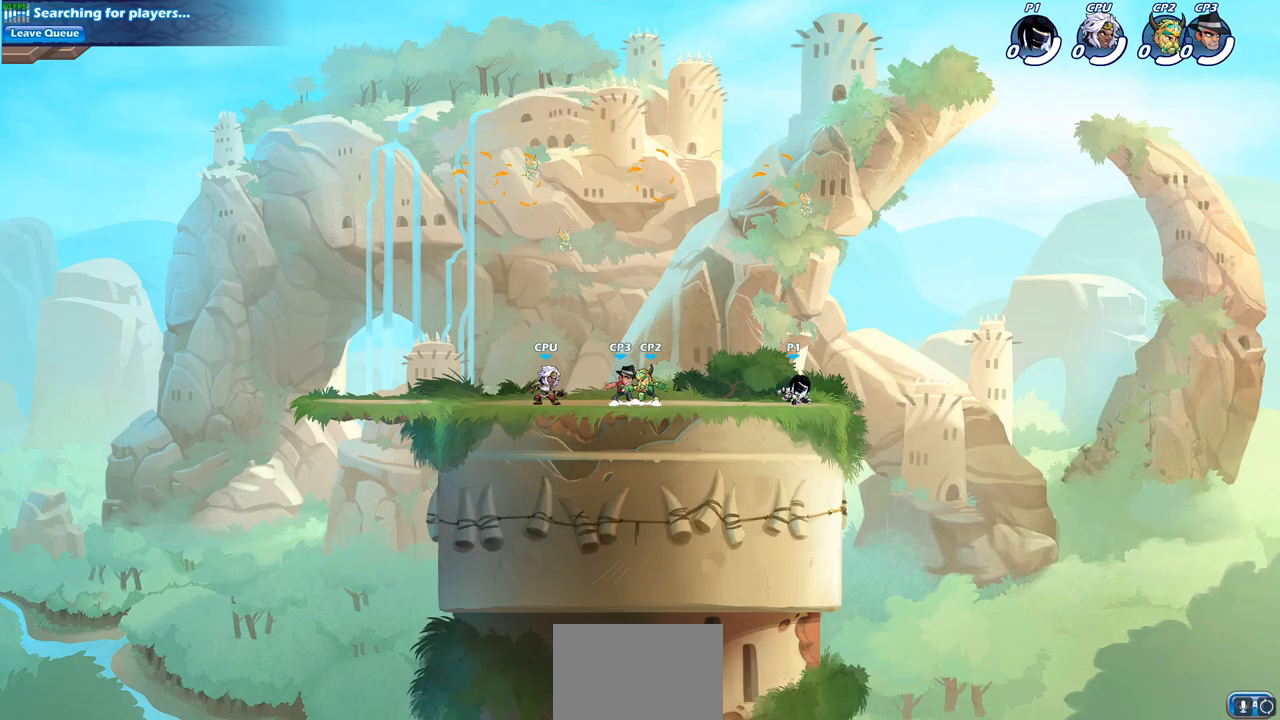
{"buttons": [], "left_stick": "up-right", "right_stick": "center", "events": [[83, "R2", "down"], [100, "left_stick", "up-left"], [117, "CROSS", "down"], [250, "CROSS", "up"], [267, "R2", "up"], [350, "R2", "down"], [467, "left_stick", "up-right"], [500, "R2", "up"]]}
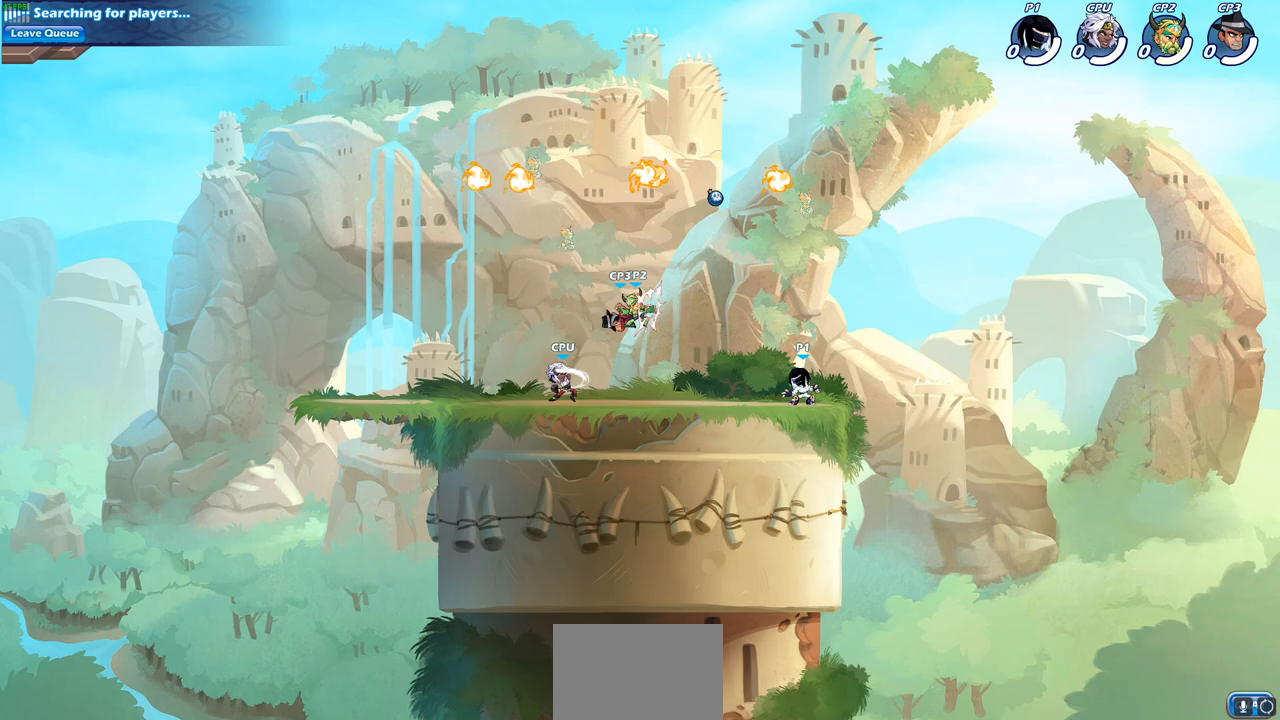
{"buttons": [], "left_stick": "up-right", "right_stick": "center", "events": [[67, "CROSS", "down"], [183, "CROSS", "up"], [217, "left_stick", "up-left"], [300, "CROSS", "down"], [417, "CROSS", "up"], [483, "left_stick", "up-right"]]}
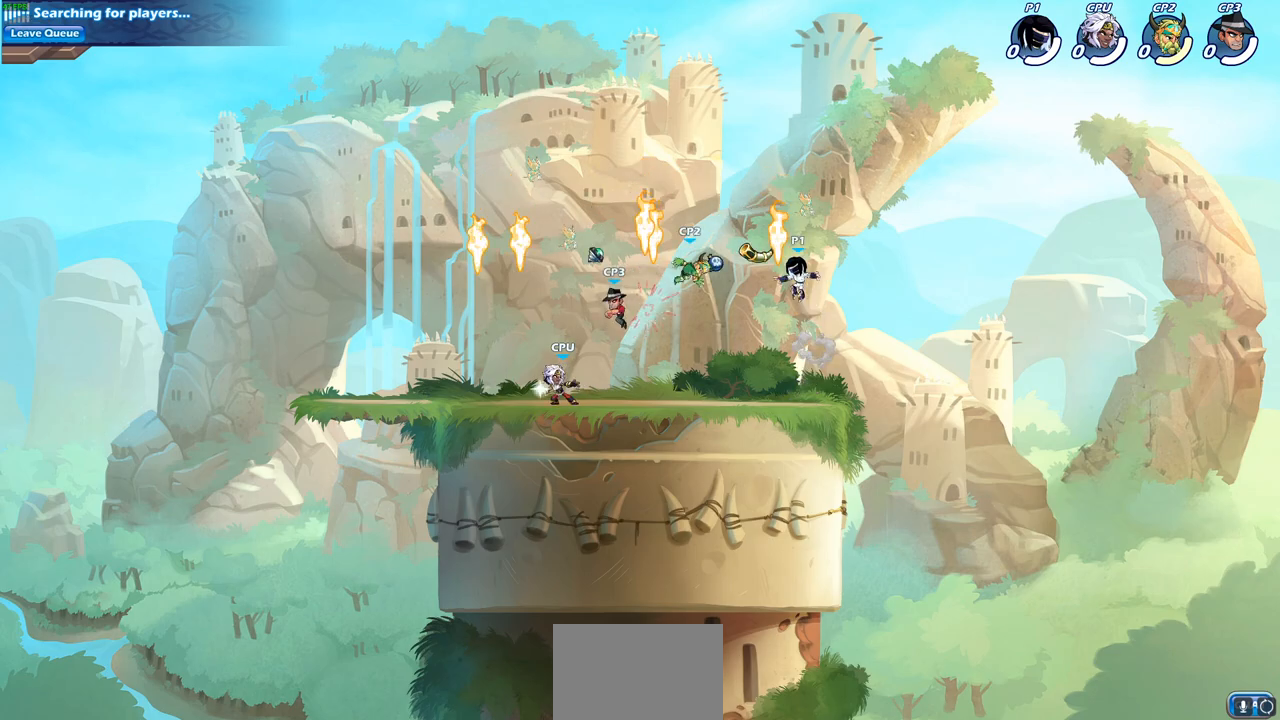
{"buttons": [], "left_stick": "down-left", "right_stick": "center", "events": [[83, "left_stick", "down-right"], [183, "left_stick", "down-left"]]}
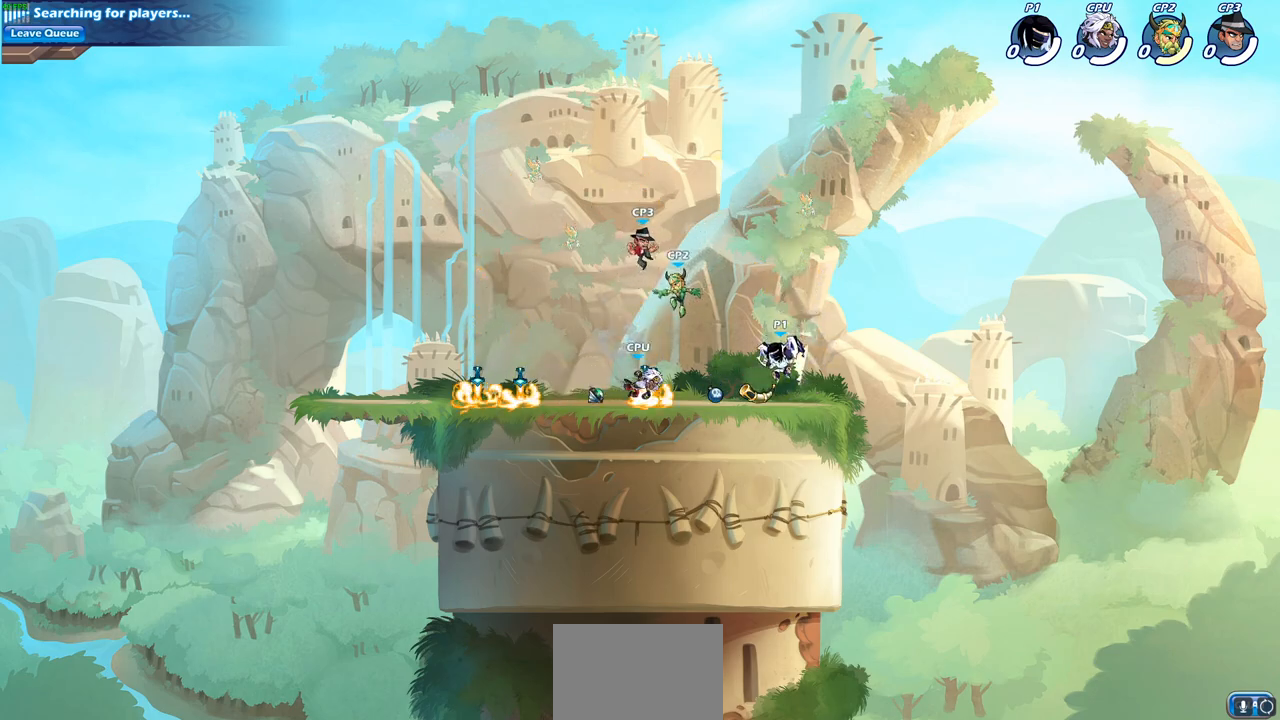
{"buttons": [], "left_stick": "center", "right_stick": "center", "events": [[17, "left_stick", "left"], [83, "R2", "down"], [133, "SQUARE", "down"], [167, "left_stick", "center"], [217, "R2", "up"], [217, "SQUARE", "up"], [317, "SQUARE", "down"], [417, "SQUARE", "up"]]}
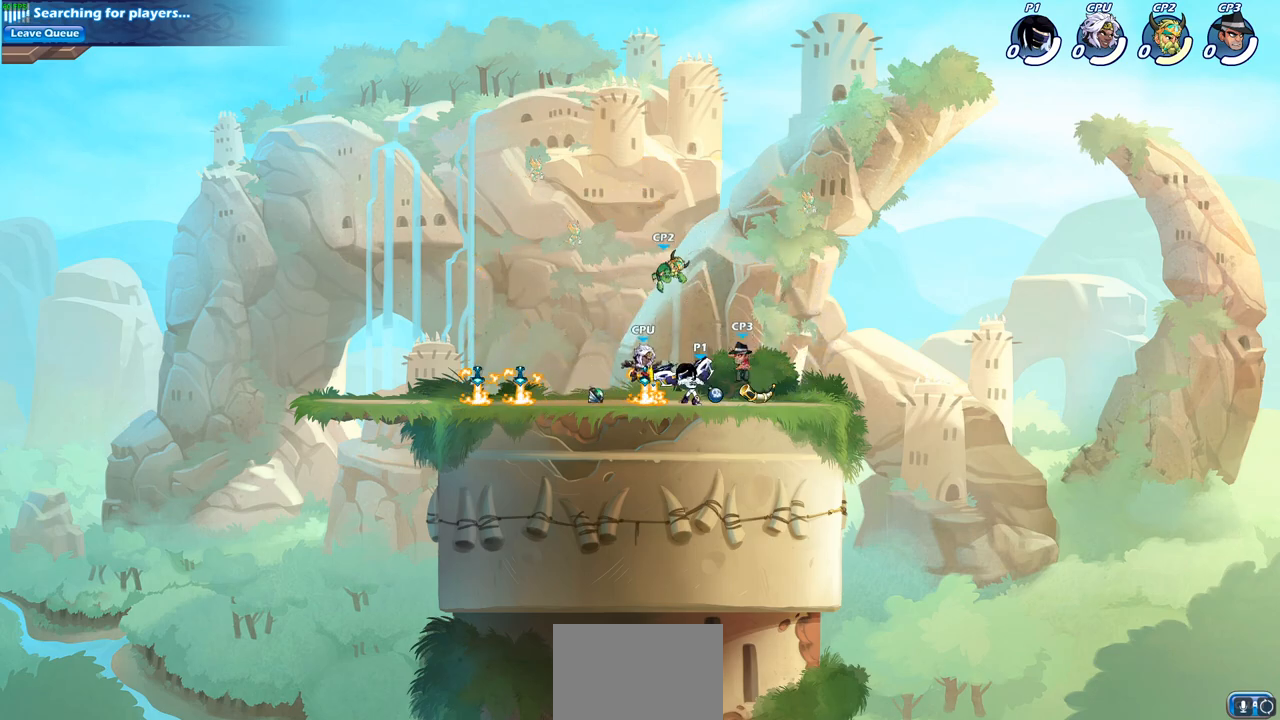
{"buttons": ["SQUARE"], "left_stick": "center", "right_stick": "center", "events": [[17, "SQUARE", "down"], [100, "SQUARE", "up"], [183, "SQUARE", "down"], [300, "SQUARE", "up"], [383, "SQUARE", "down"]]}
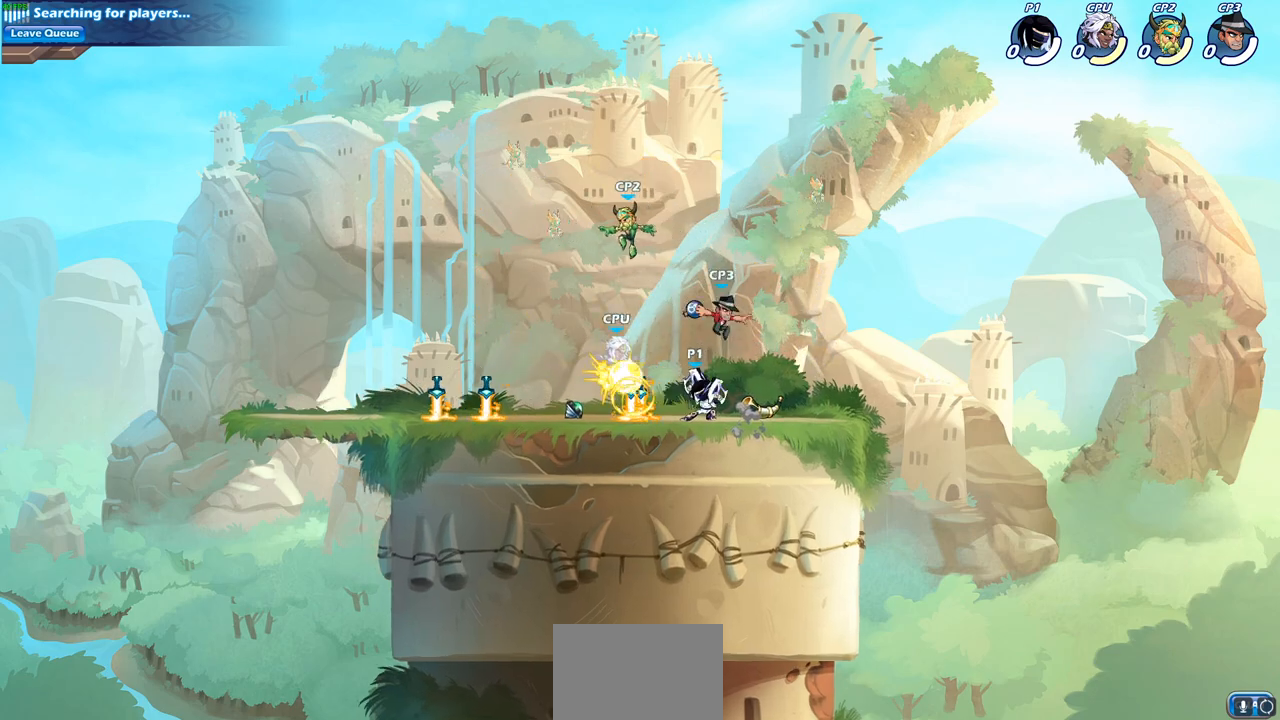
{"buttons": [], "left_stick": "center", "right_stick": "center", "events": [[17, "SQUARE", "up"], [83, "left_stick", "left"], [233, "R2", "down"], [267, "left_stick", "up"], [300, "SQUARE", "down"], [383, "R2", "up"], [400, "SQUARE", "up"], [400, "left_stick", "center"]]}
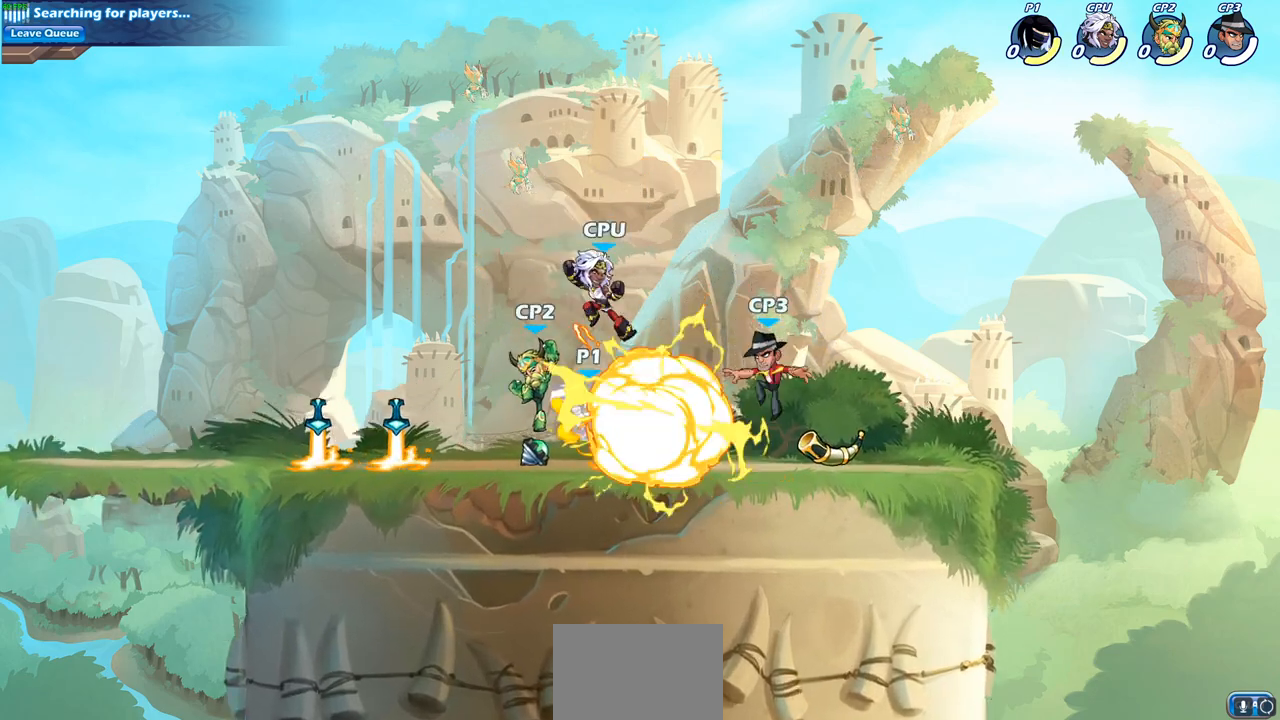
{"buttons": ["SQUARE"], "left_stick": "down", "right_stick": "center", "events": [[383, "left_stick", "right"], [467, "SQUARE", "down"], [483, "left_stick", "down"]]}
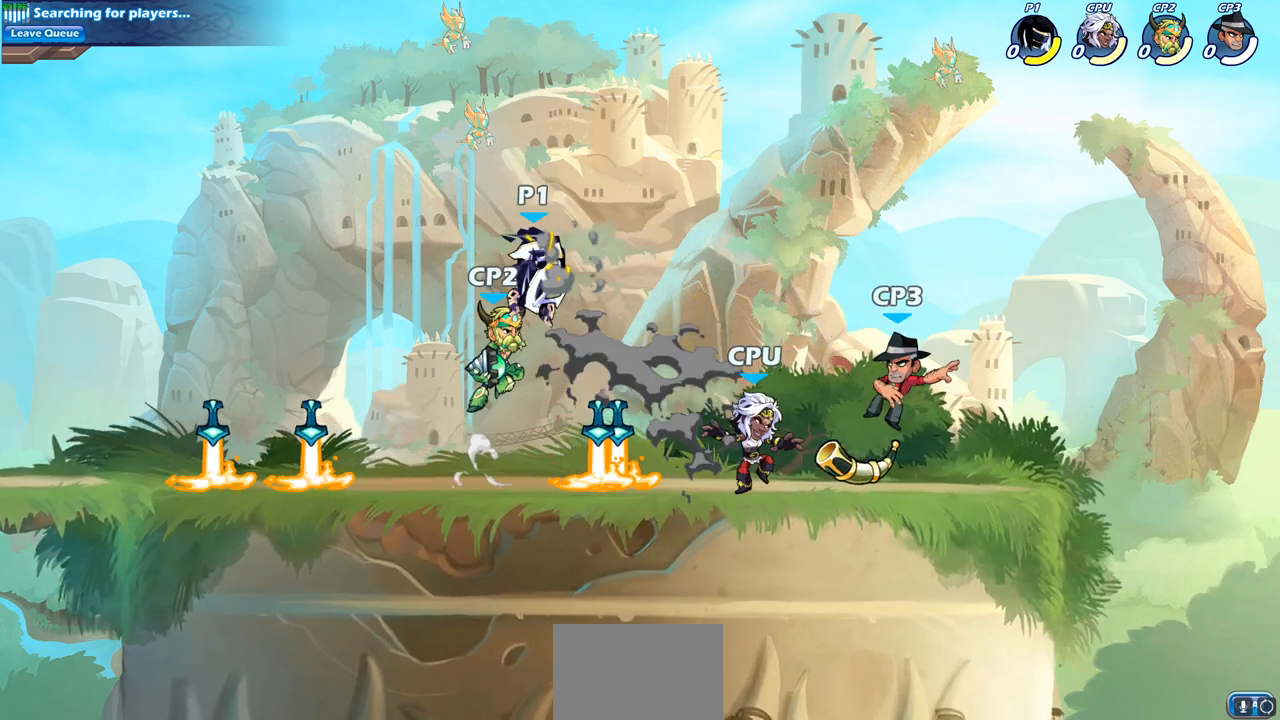
{"buttons": [], "left_stick": "left", "right_stick": "center", "events": [[67, "SQUARE", "up"], [100, "left_stick", "center"], [300, "left_stick", "left"]]}
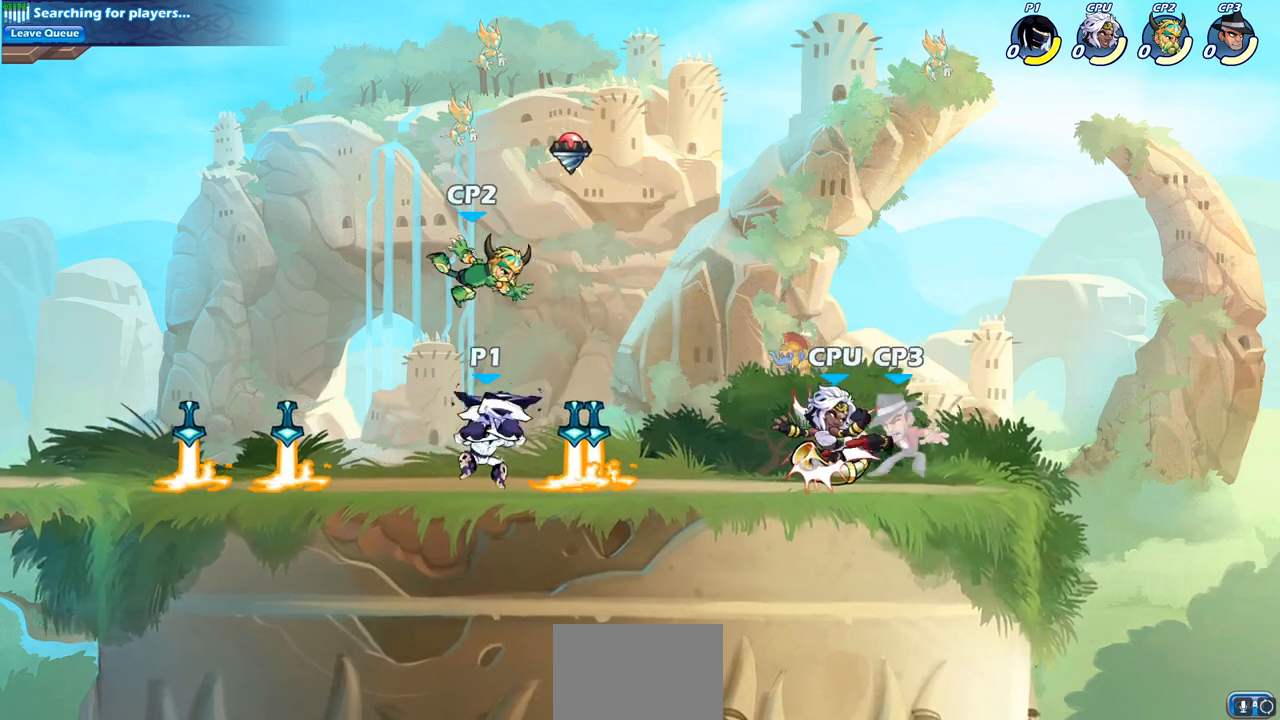
{"buttons": [], "left_stick": "center", "right_stick": "center", "events": [[300, "left_stick", "down-right"], [333, "SQUARE", "down"], [417, "SQUARE", "up"], [417, "left_stick", "center"]]}
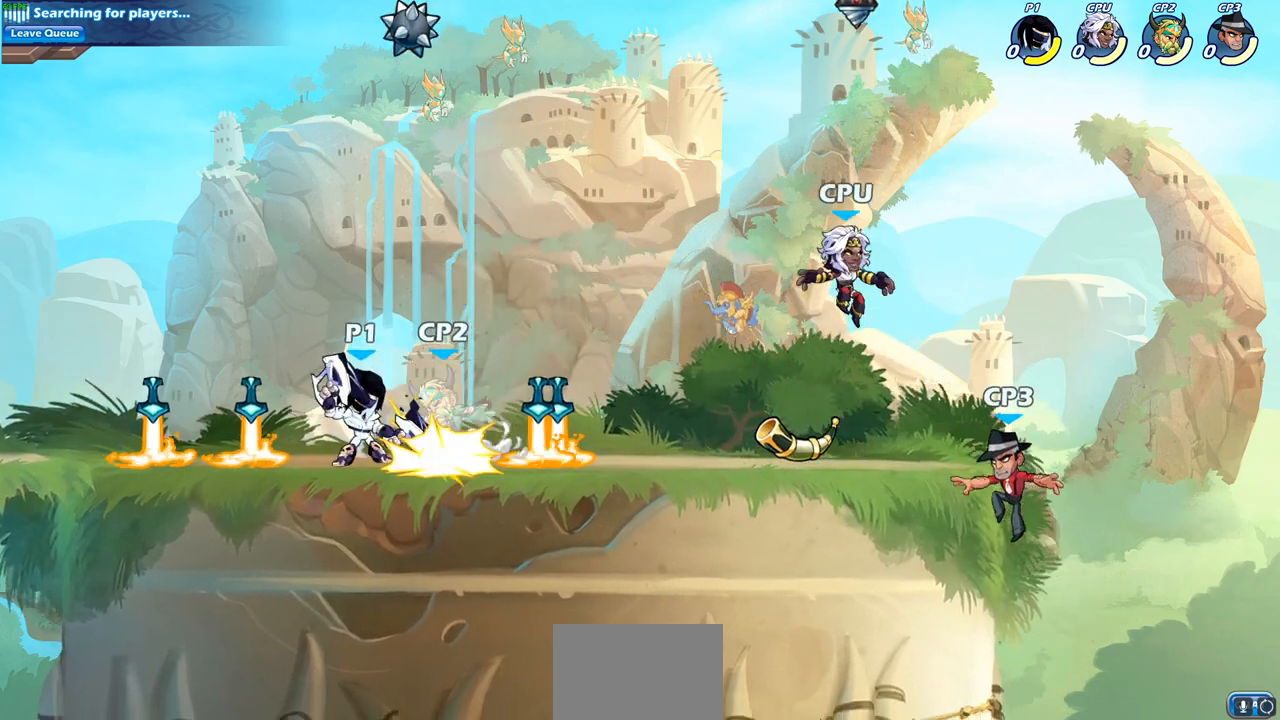
{"buttons": ["SQUARE"], "left_stick": "center", "right_stick": "center", "events": [[233, "R2", "down"], [317, "R2", "up"], [317, "SQUARE", "down"], [400, "SQUARE", "up"], [500, "SQUARE", "down"]]}
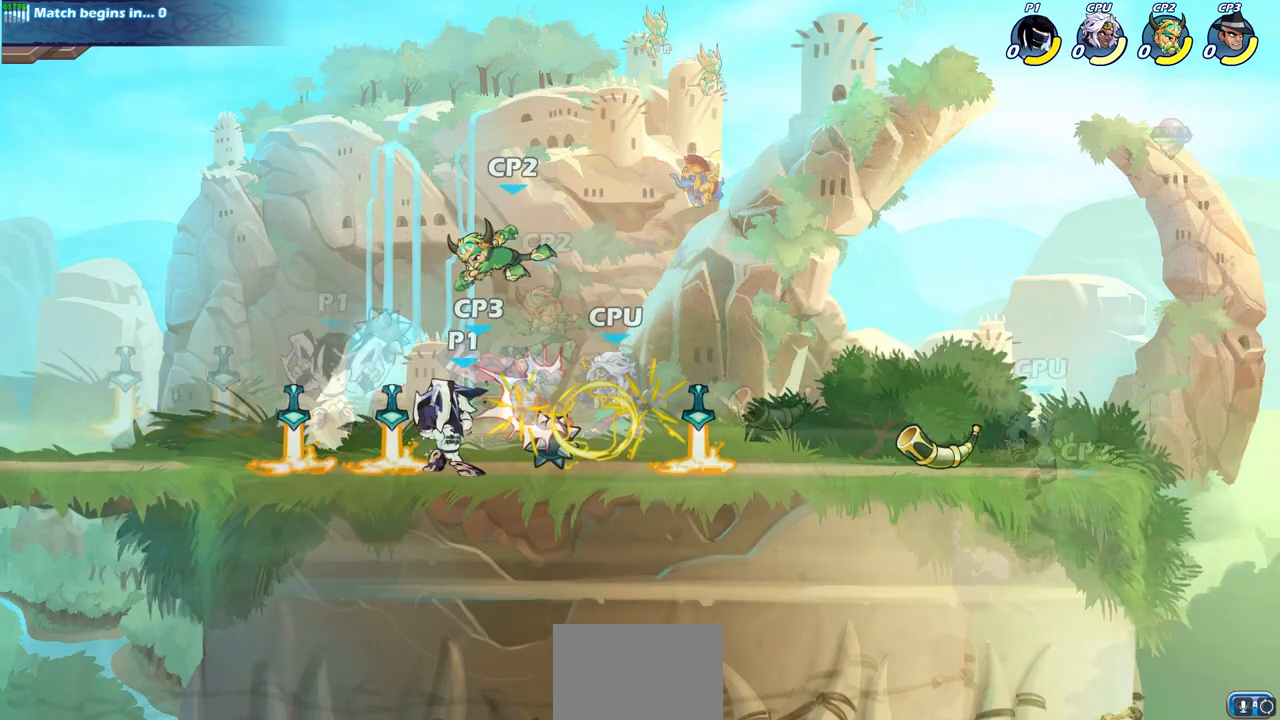
{"buttons": [], "left_stick": "center", "right_stick": "center", "events": [[83, "SQUARE", "up"], [183, "SQUARE", "down"], [267, "SQUARE", "up"], [367, "SQUARE", "down"], [450, "SQUARE", "up"]]}